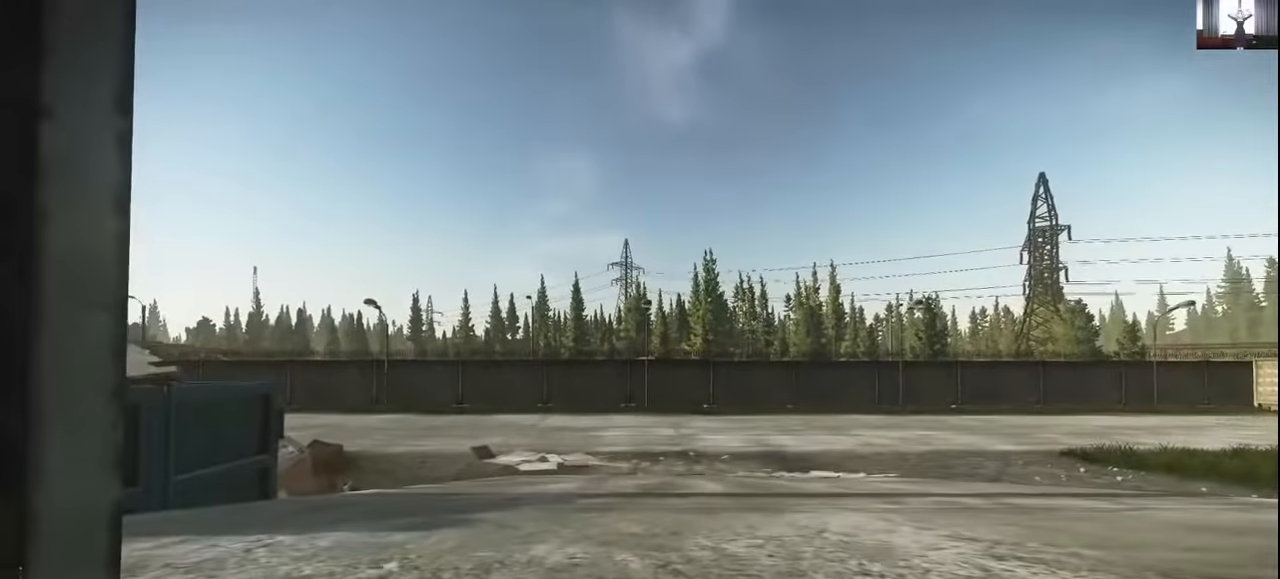
Gameplay with keyboard and mouse; each line is a JSON object with the keys and mouse buttons held at the frame after it. "events" lists presses ("down") and releases ("up") of "1", "2", "3", "4", "5", "a", "alt", "c", "caps_lock", "ctrl", "d", "e", "f", "g", "q", "r", "s", "shift", "space", "t", "tab", "v", "w", "x", "z", "mouse_left", "mouse_wheel" and "mouse_right" between this image and that frame as [ms after this image, input, new state], when the widget could be followed in between. "mouse_left", "mouse_wheel", "mouse_right" = the "left", "wheel", "right" buttons of the "mouse" list. No other keys are recorded. "wheel" means that the mouse wheel is clicked or scrolled. Not read: mouse_move.
{"keys": [], "mouse": [], "events": [[134, "mouse_right", "down"], [234, "mouse_right", "up"]]}
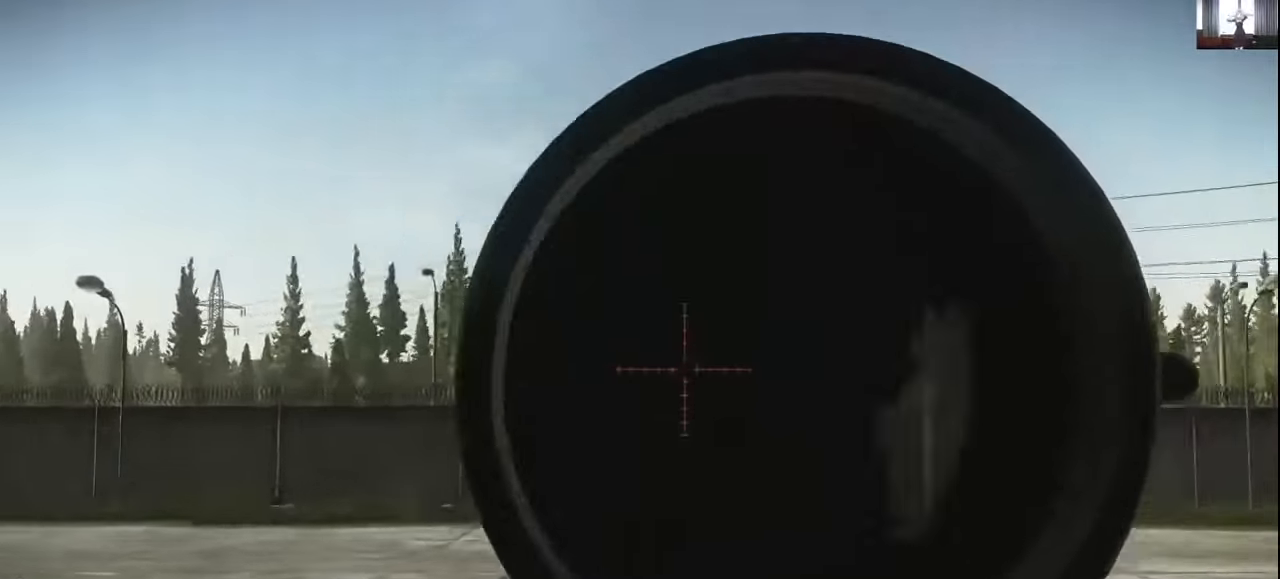
{"keys": [], "mouse": [], "events": []}
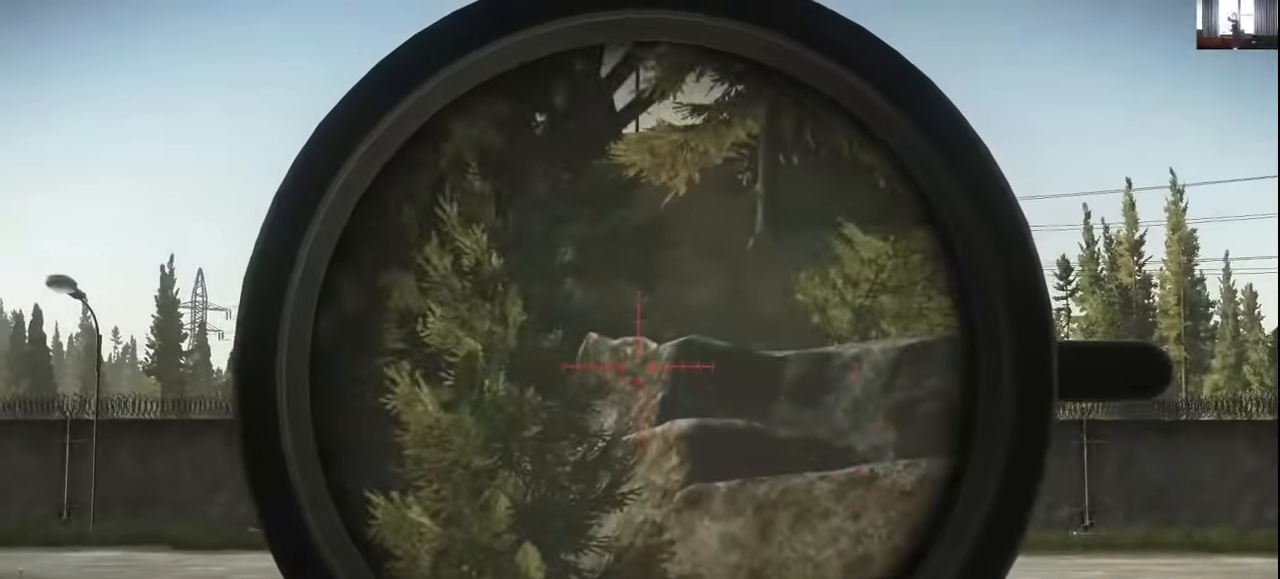
{"keys": ["alt"], "mouse": [], "events": [[167, "alt", "down"]]}
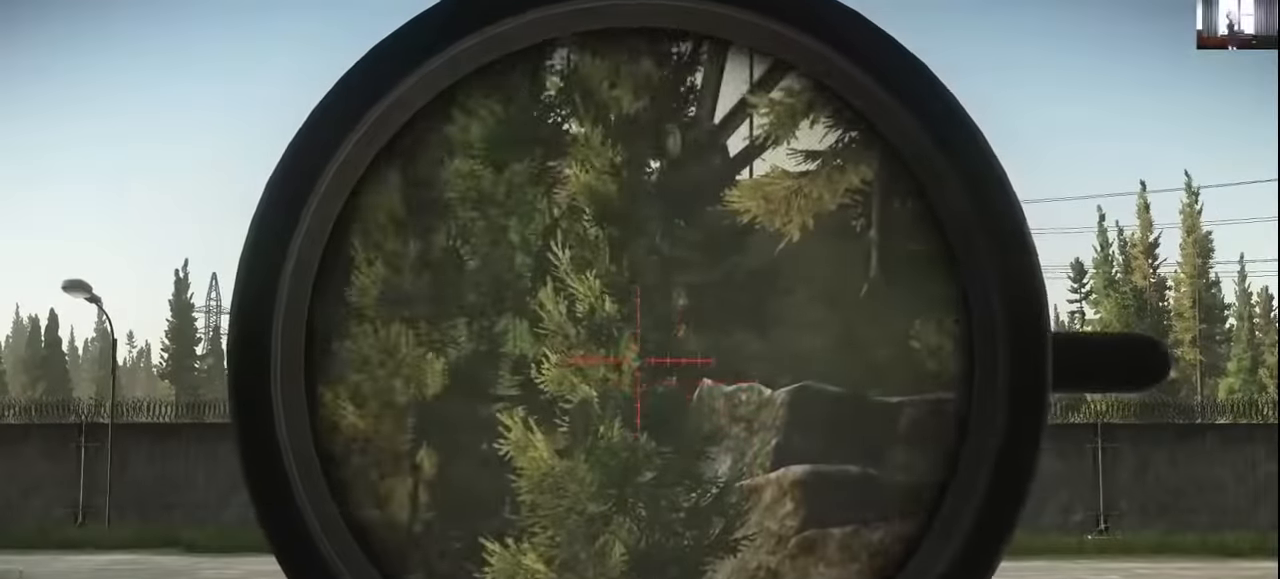
{"keys": ["alt"], "mouse": [], "events": [[34, "mouse_right", "down"], [134, "mouse_right", "up"]]}
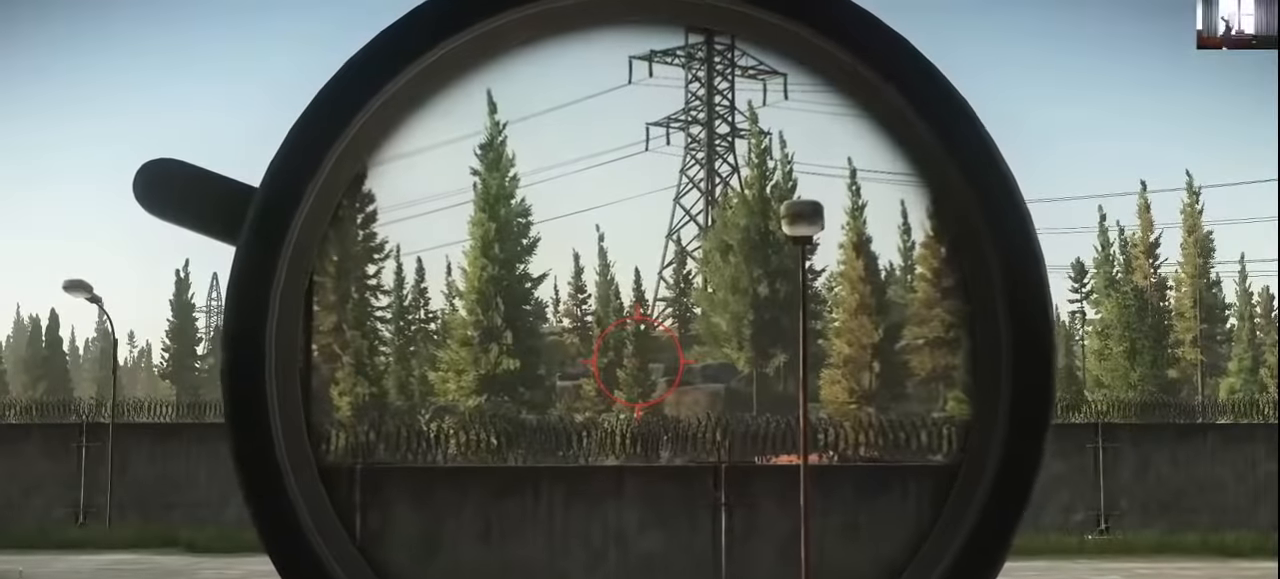
{"keys": ["alt"], "mouse": [], "events": []}
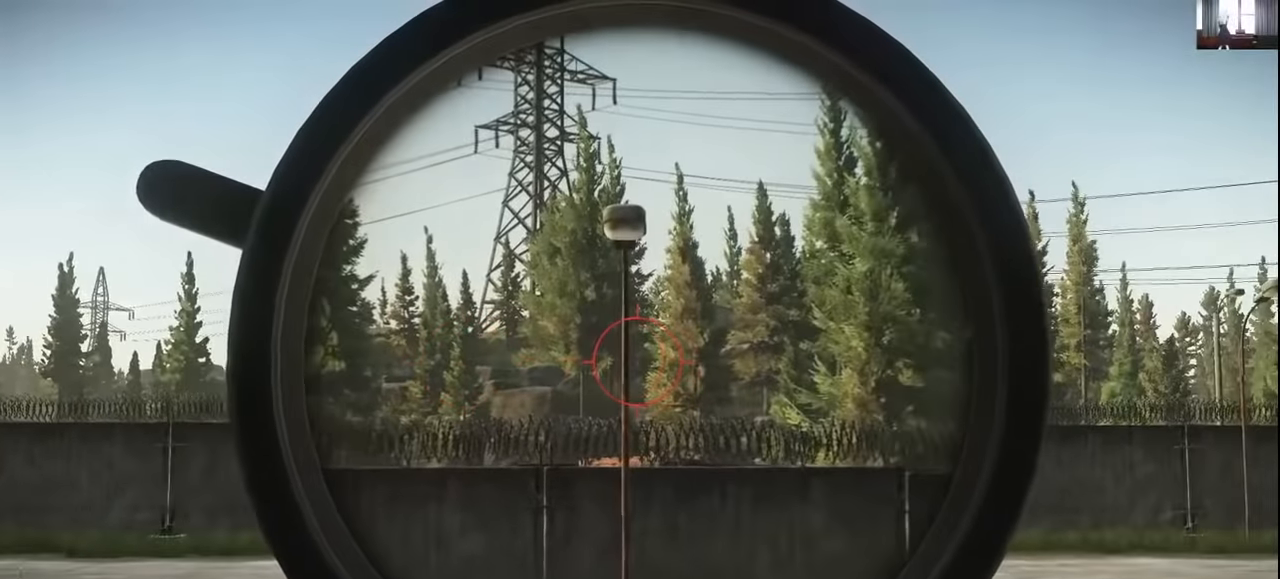
{"keys": ["alt"], "mouse": [], "events": []}
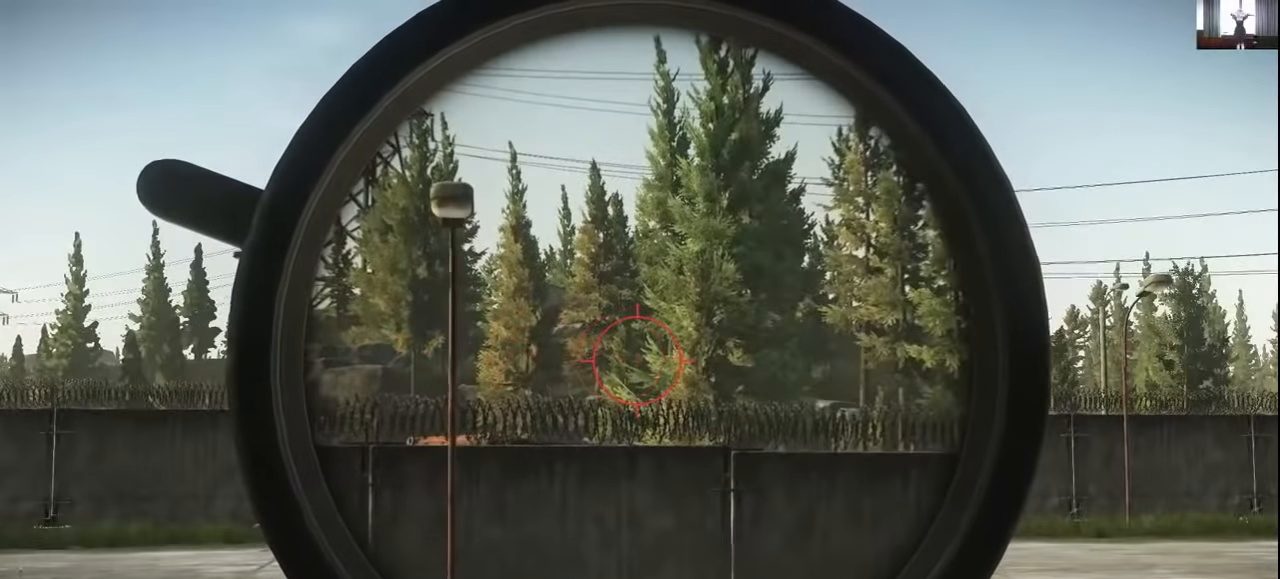
{"keys": ["alt"], "mouse": [], "events": []}
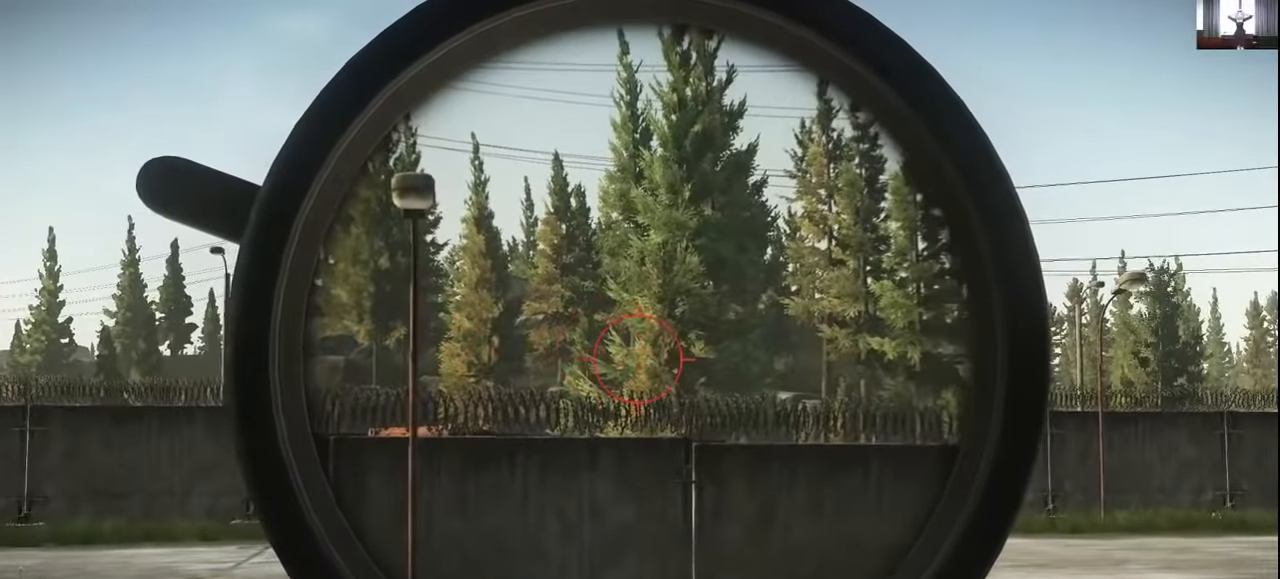
{"keys": ["alt"], "mouse": [], "events": []}
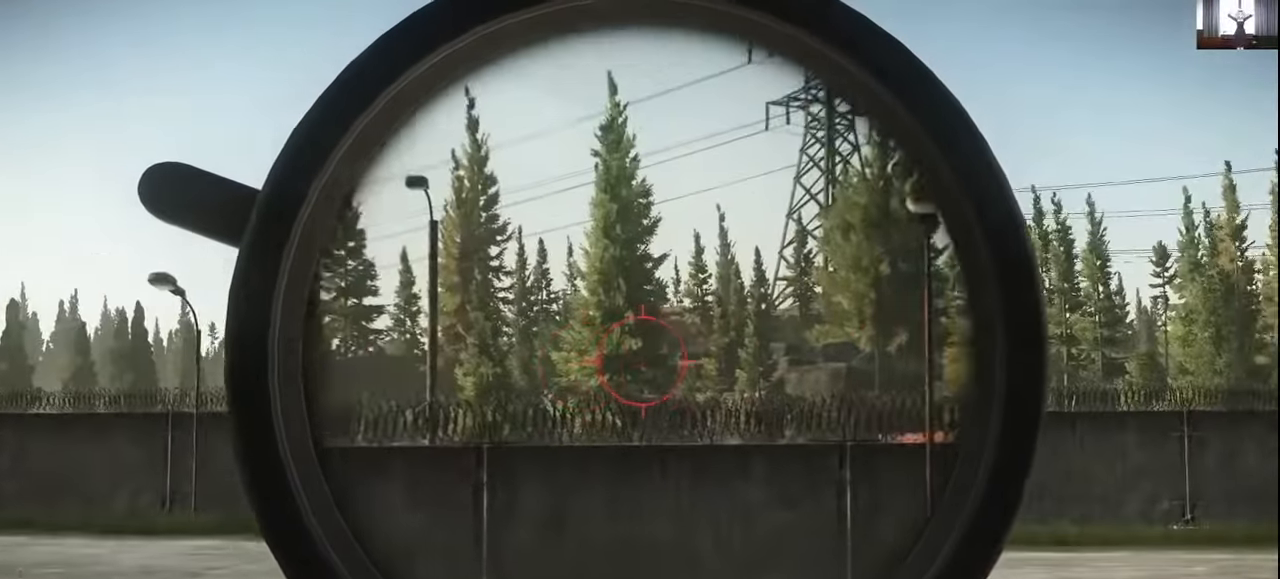
{"keys": ["alt"], "mouse": [], "events": []}
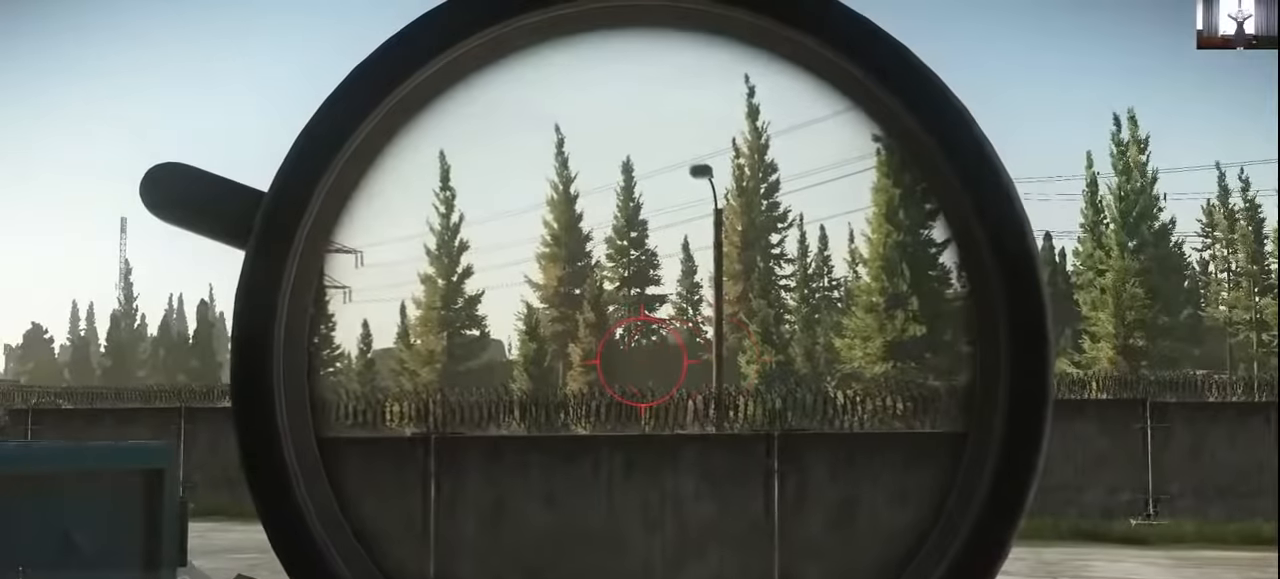
{"keys": ["alt"], "mouse": [], "events": []}
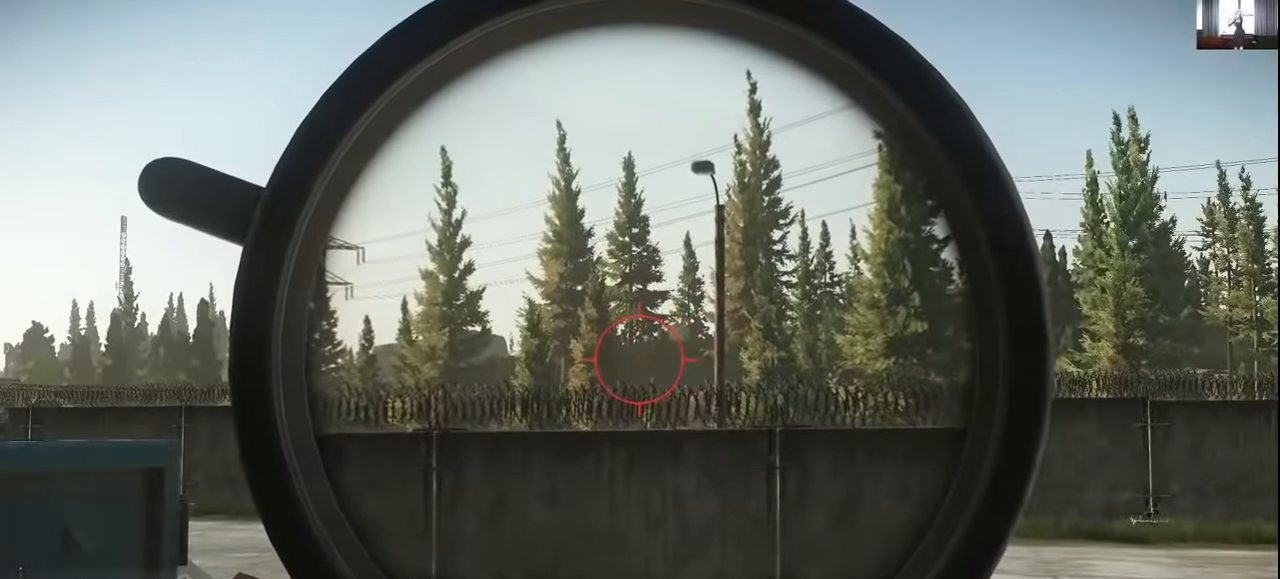
{"keys": ["alt"], "mouse": [], "events": []}
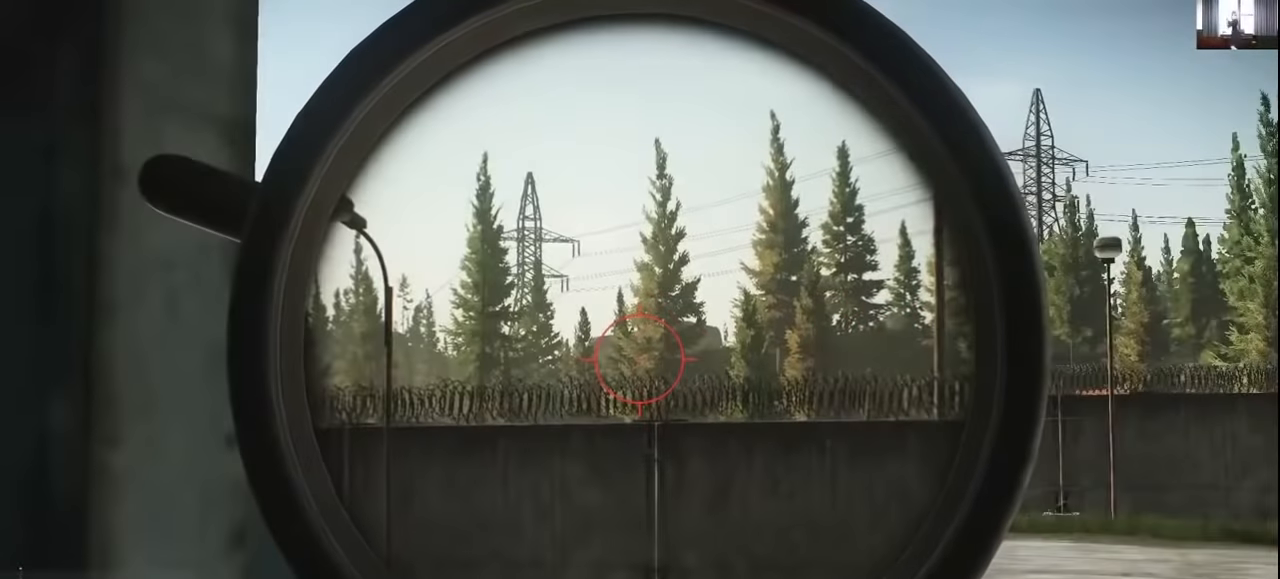
{"keys": [], "mouse": [], "events": [[167, "alt", "up"]]}
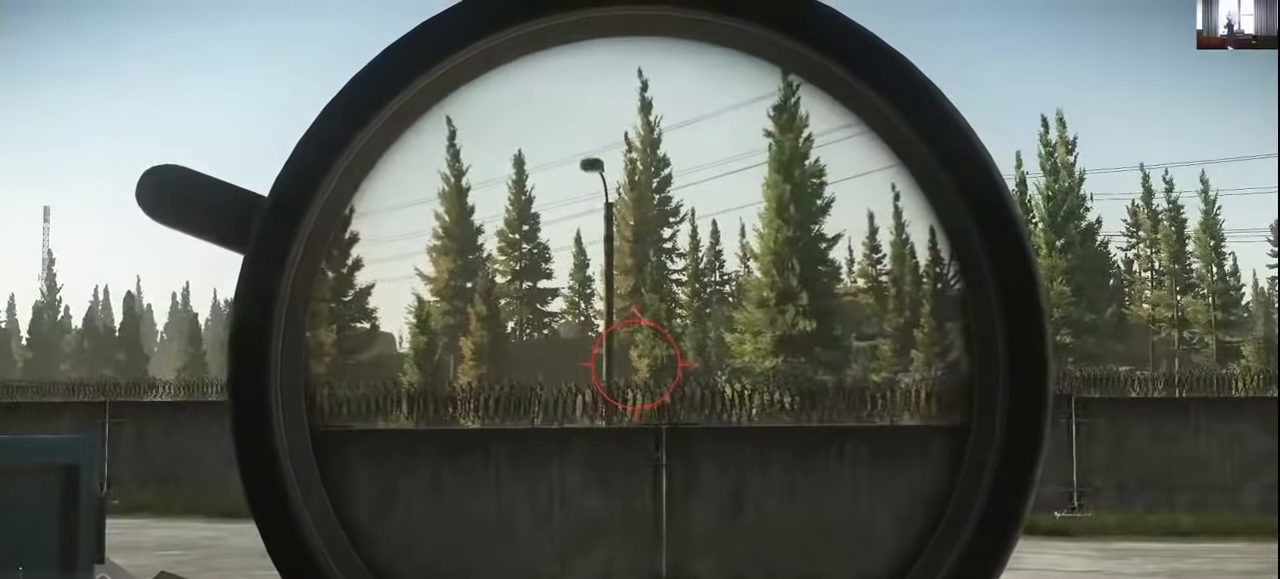
{"keys": [], "mouse": [], "events": []}
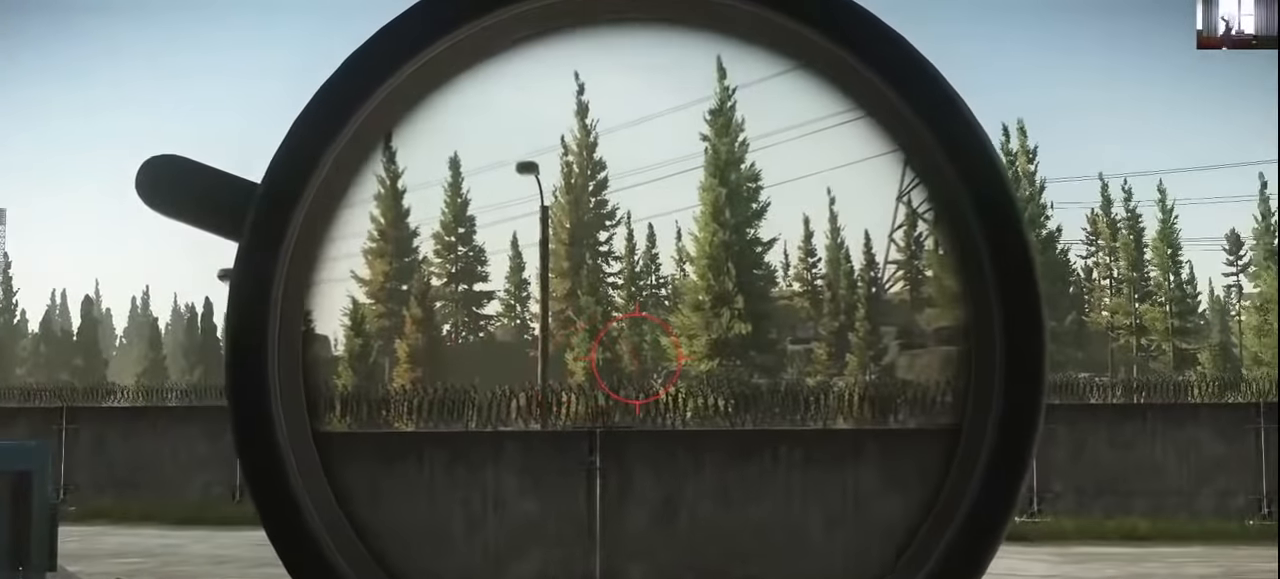
{"keys": [], "mouse": [], "events": []}
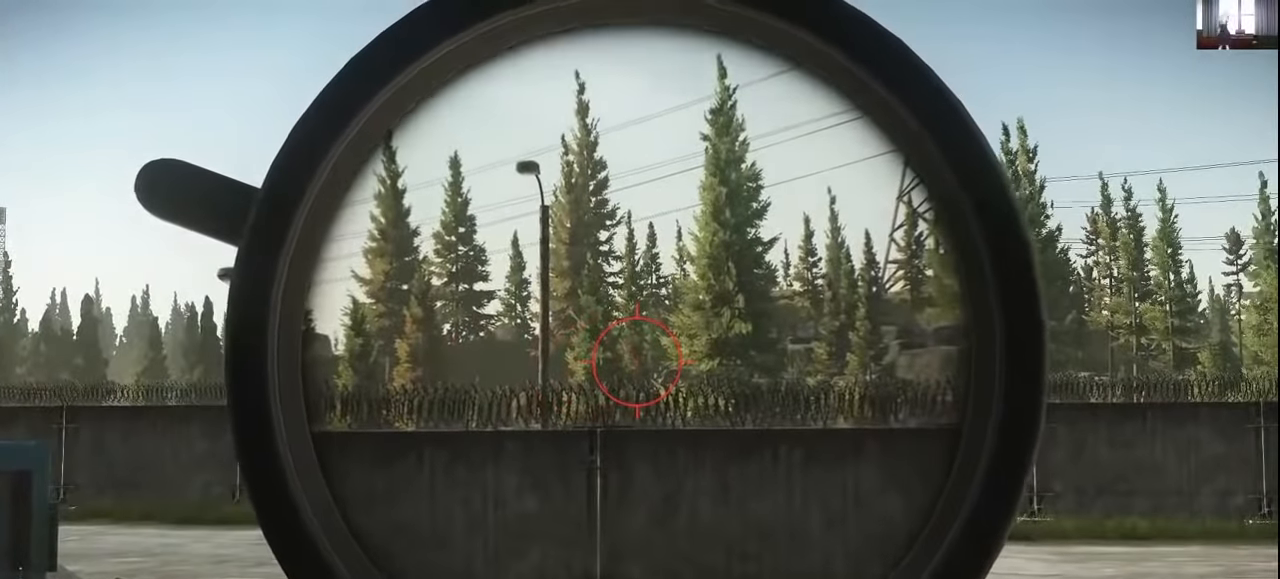
{"keys": [], "mouse": [], "events": []}
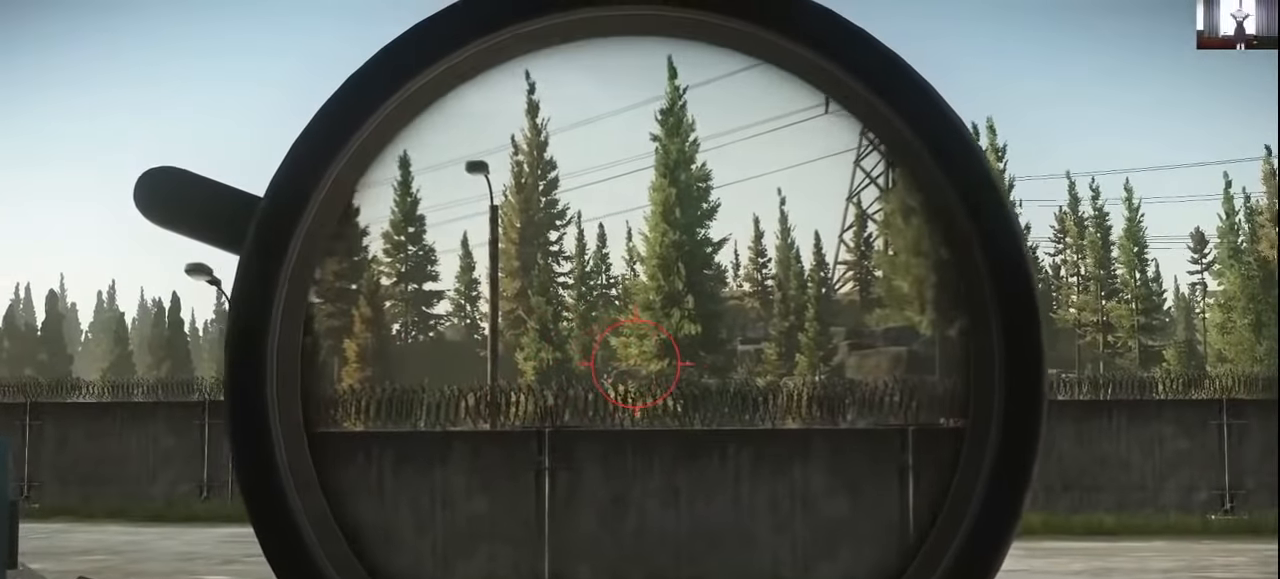
{"keys": [], "mouse": [], "events": [[167, "c", "down"], [334, "c", "up"]]}
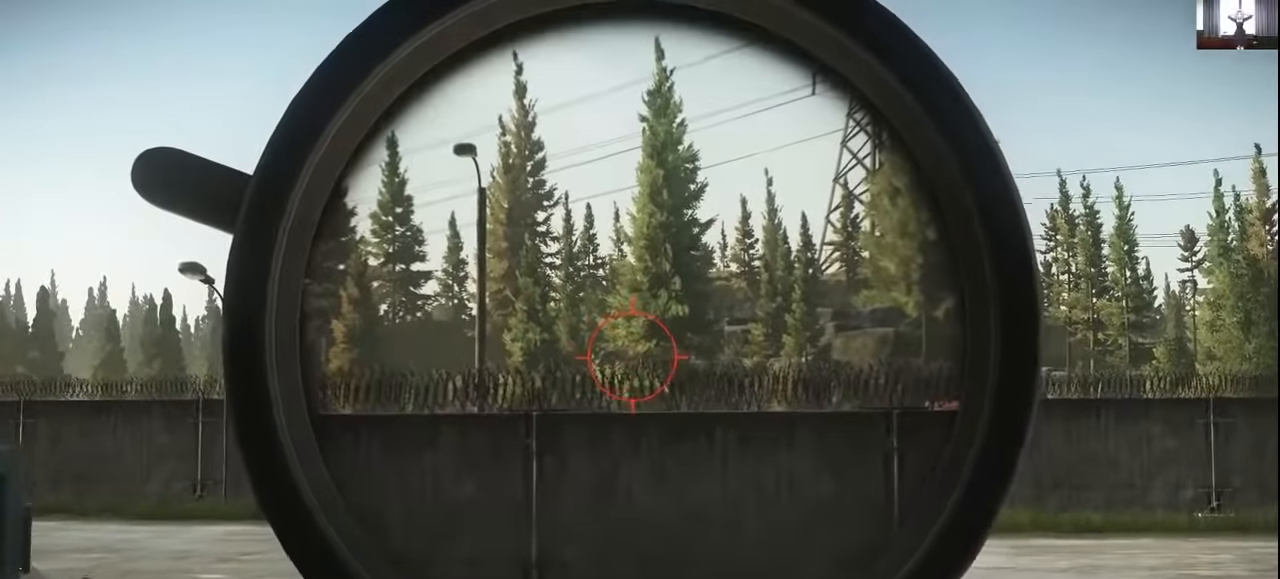
{"keys": [], "mouse": [], "events": [[367, "c", "down"], [467, "c", "up"]]}
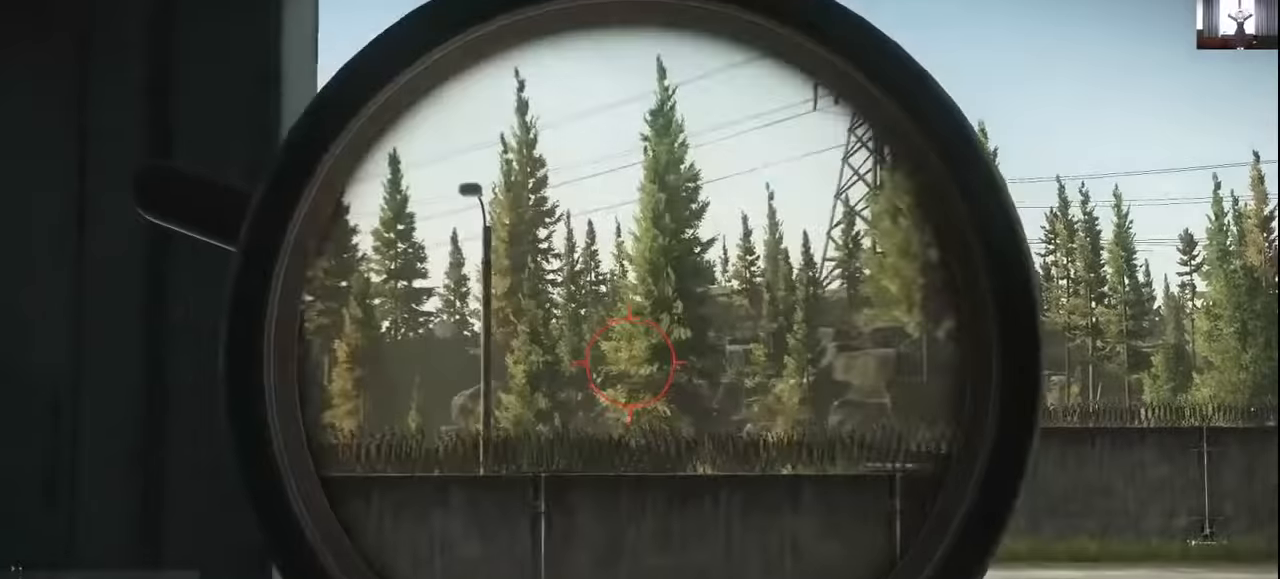
{"keys": [], "mouse": [], "events": [[200, "mouse_right", "down"], [300, "mouse_right", "up"]]}
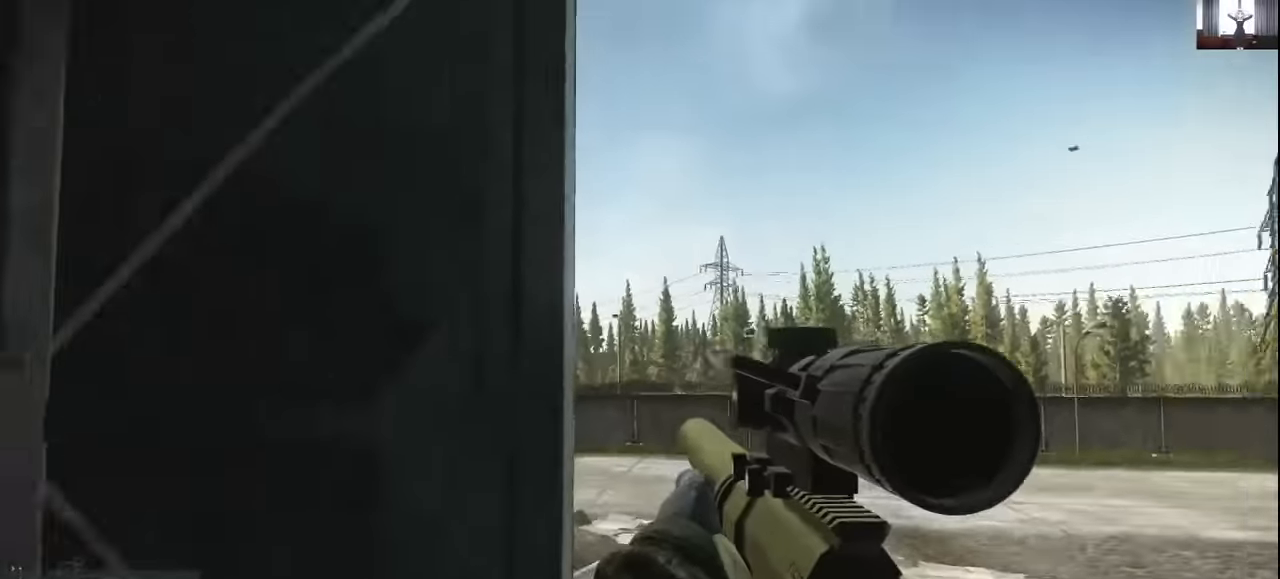
{"keys": [], "mouse": [], "events": [[34, "d", "down"], [134, "w", "down"], [367, "d", "up"], [367, "w", "up"]]}
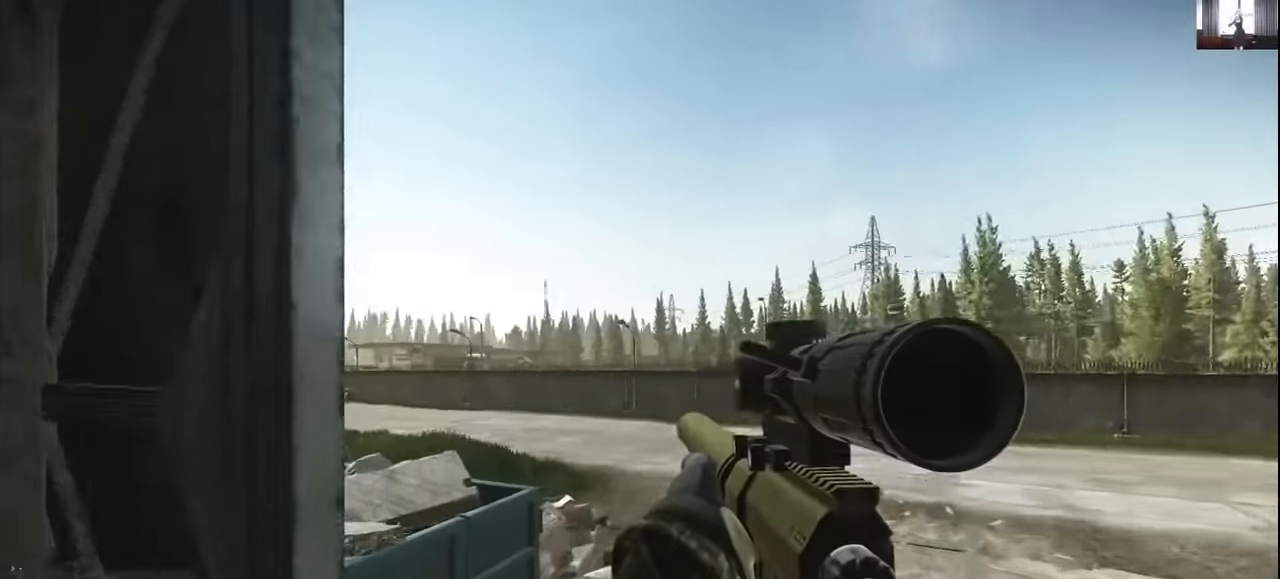
{"keys": [], "mouse": [], "events": []}
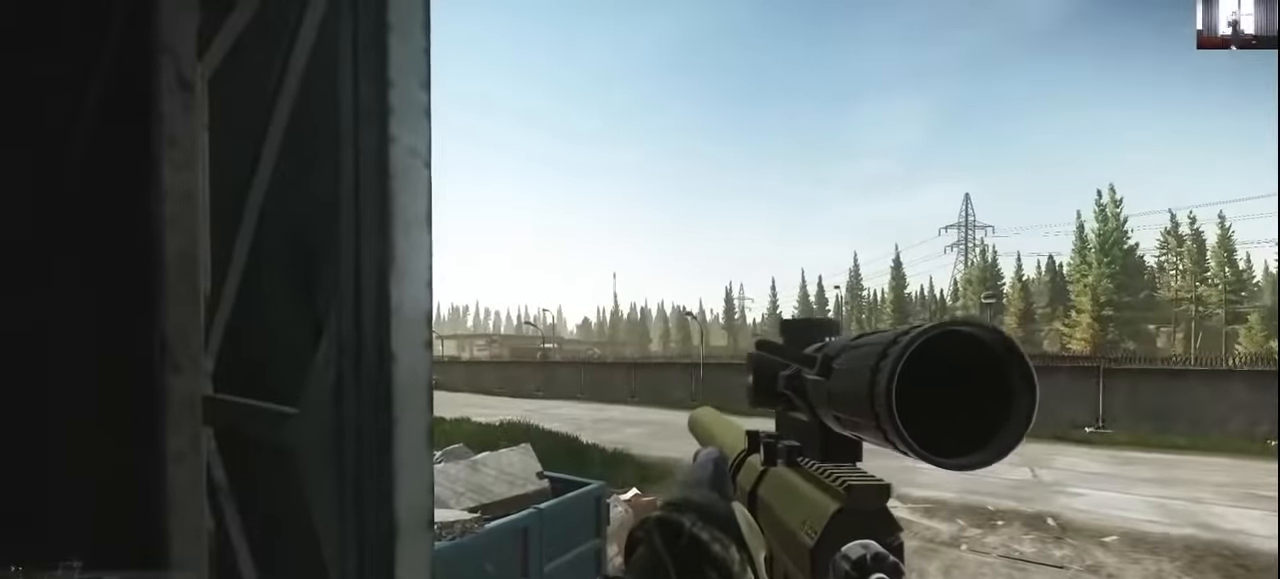
{"keys": [], "mouse": [], "events": [[200, "d", "down"], [367, "d", "up"]]}
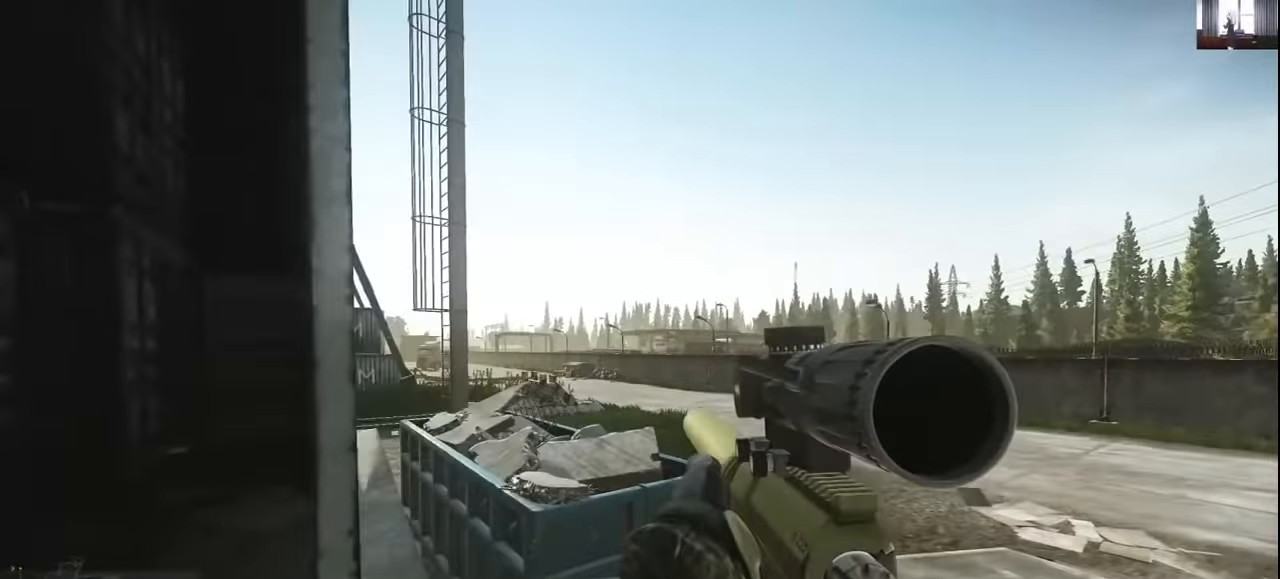
{"keys": ["d", "shift", "w"], "mouse": [], "events": [[267, "d", "down"], [367, "w", "down"], [500, "shift", "down"]]}
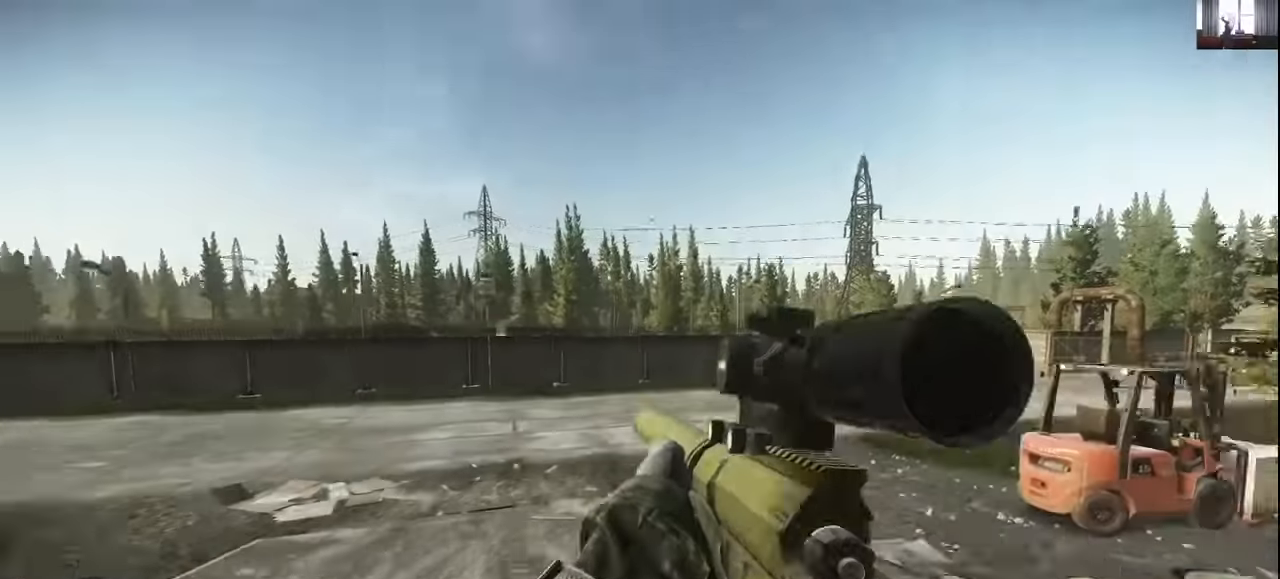
{"keys": ["a", "shift", "w"], "mouse": [], "events": [[200, "d", "up"], [434, "a", "down"]]}
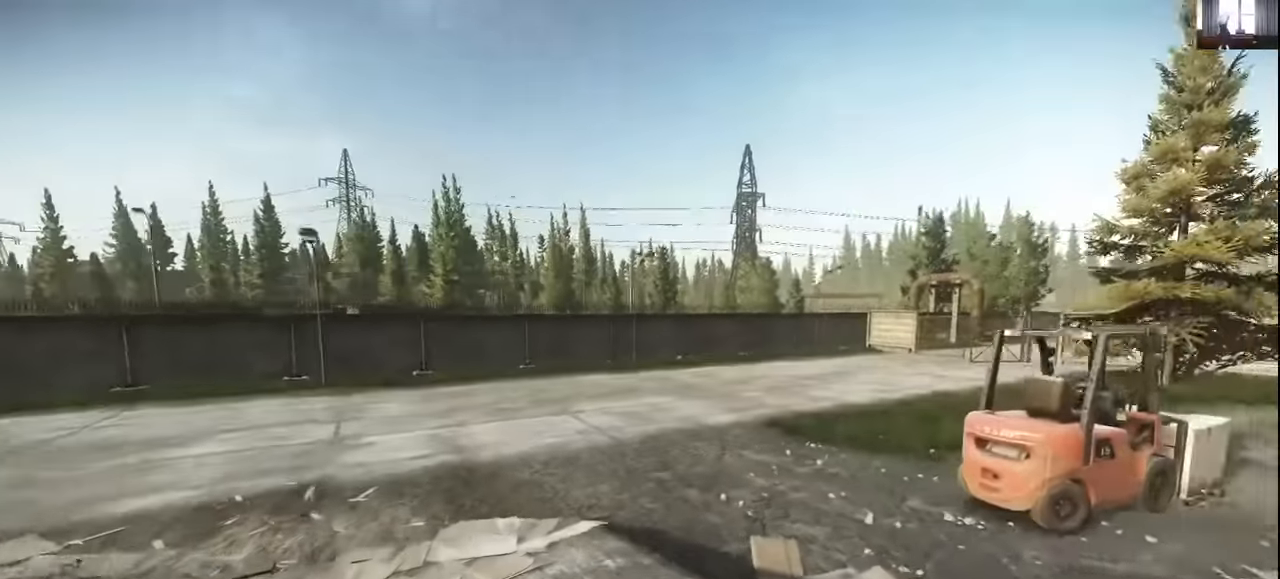
{"keys": ["d", "shift", "w"], "mouse": [], "events": [[134, "a", "up"], [300, "d", "down"]]}
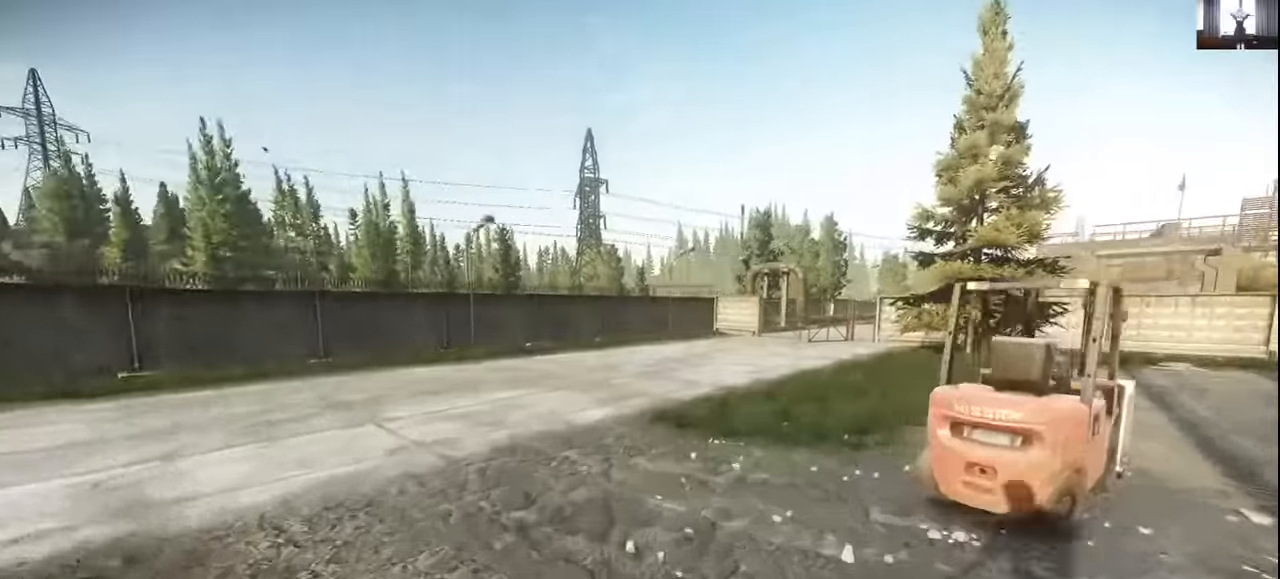
{"keys": ["shift", "w"], "mouse": [], "events": [[67, "d", "up"], [167, "a", "down"], [400, "a", "up"]]}
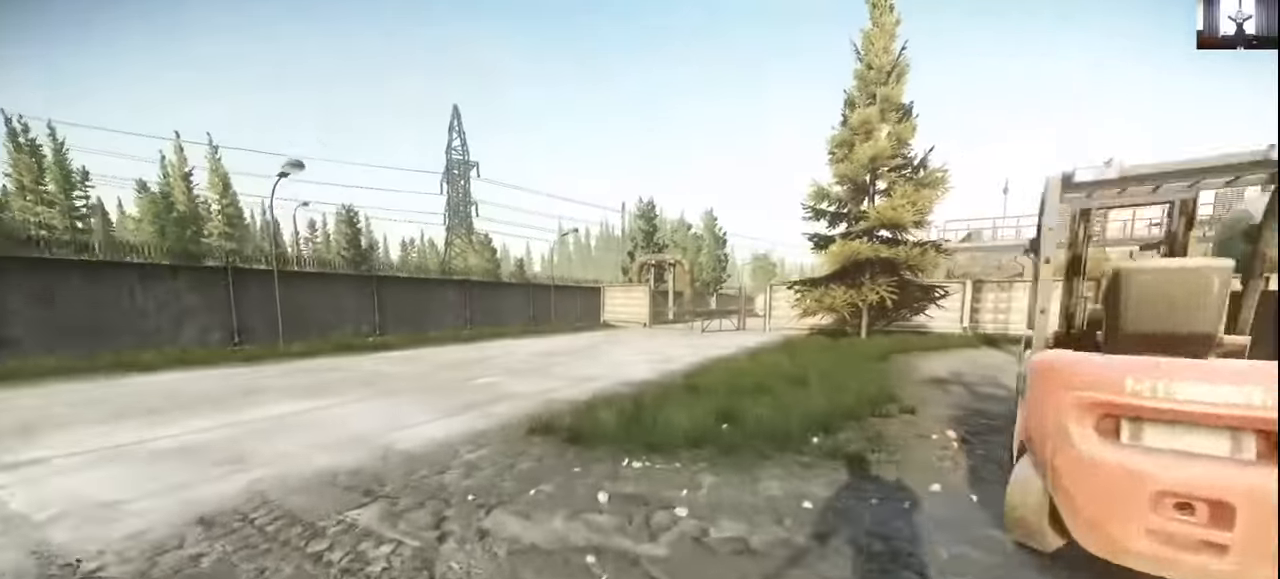
{"keys": ["shift", "w"], "mouse": [], "events": []}
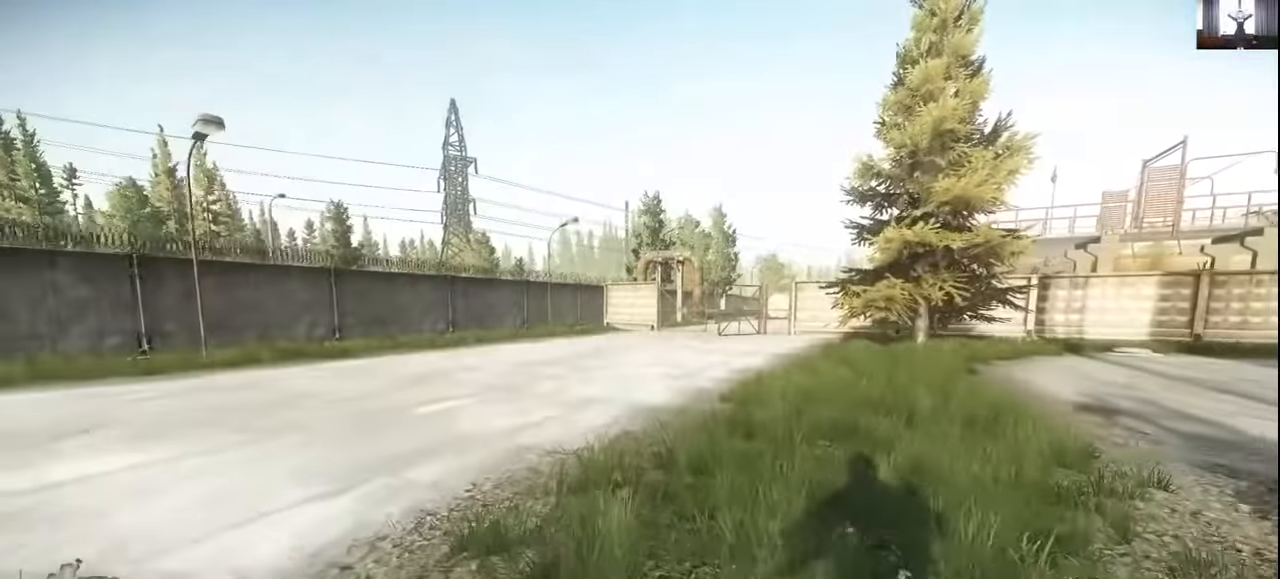
{"keys": ["shift", "w"], "mouse": [], "events": []}